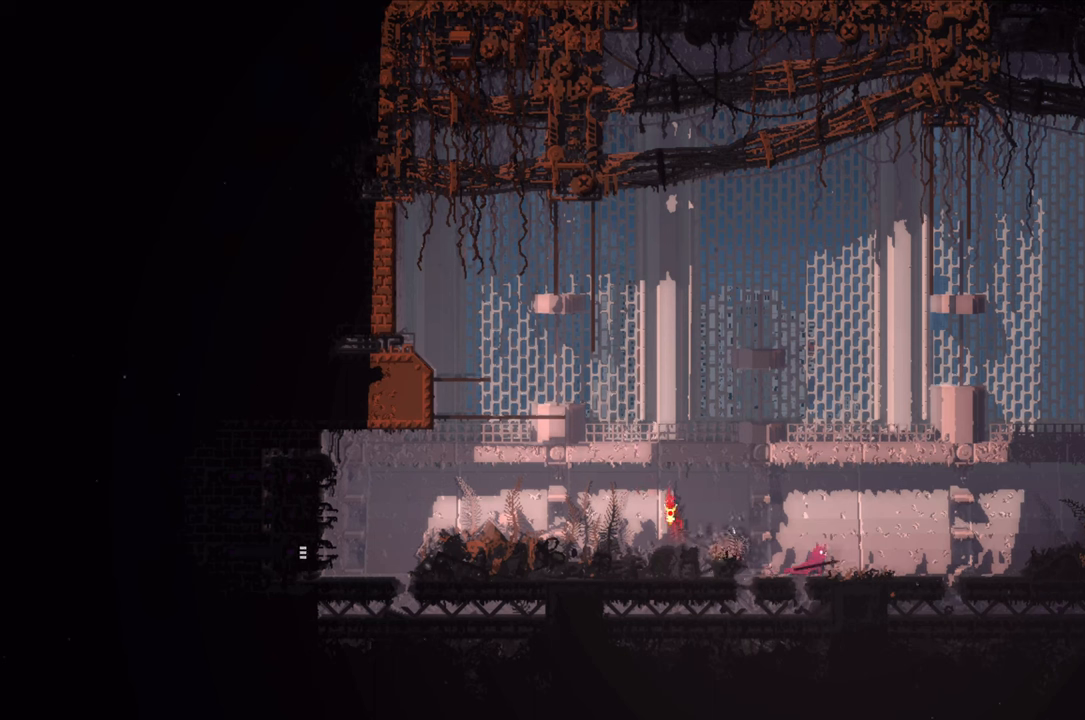
Gameplay with a controller (Xbox layout); each line is a JSON object with the inputs held at the frame after it. "events" lists button and stick changes between this image and that frame as [ms after this image, input, new state], when the widget could be followed in between.
{"buttons": [], "left_stick": "right", "right_stick": "center", "events": []}
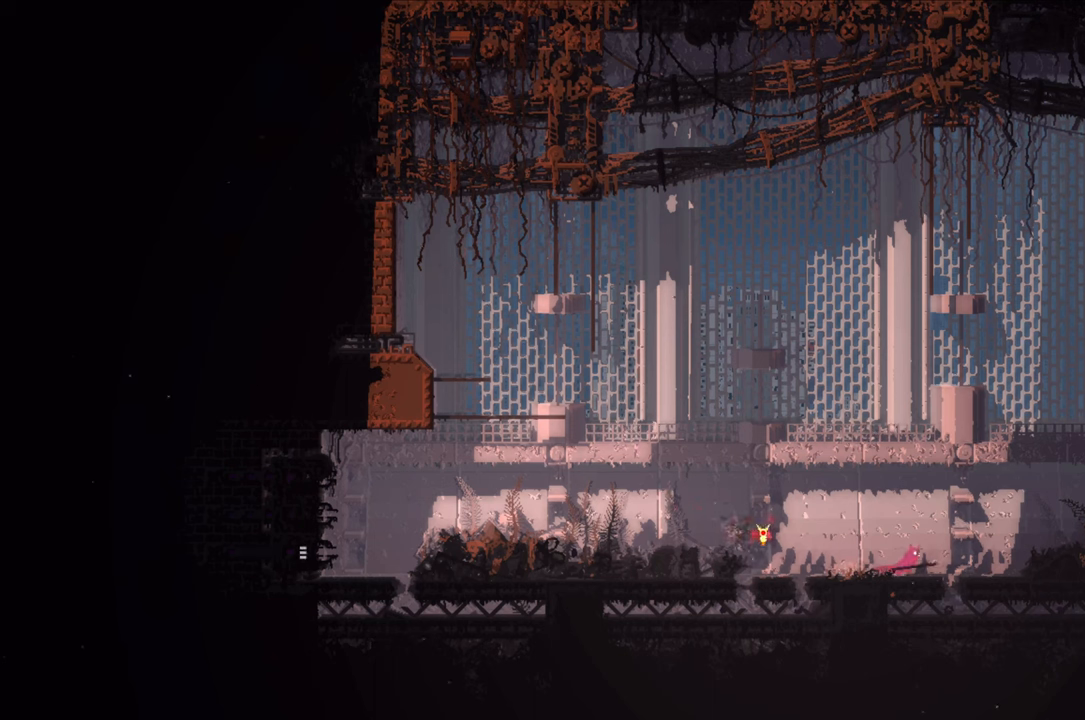
{"buttons": [], "left_stick": "down-left", "right_stick": "center", "events": [[250, "left_stick", "center"], [300, "left_stick", "down-left"]]}
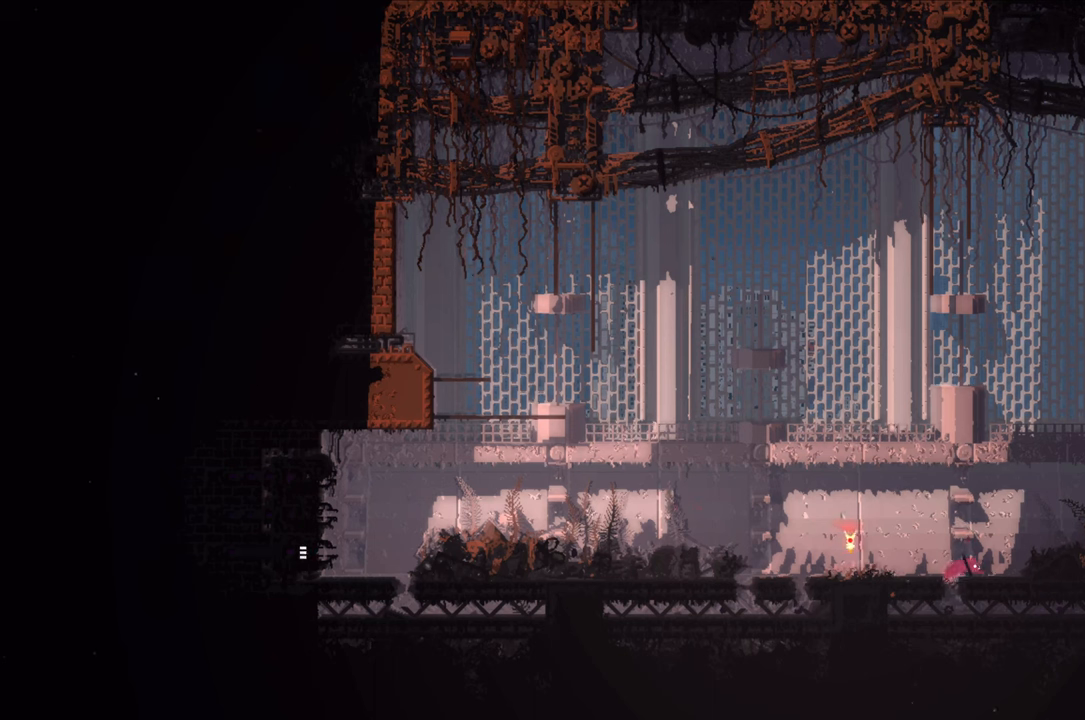
{"buttons": [], "left_stick": "down", "right_stick": "center", "events": [[33, "left_stick", "down"]]}
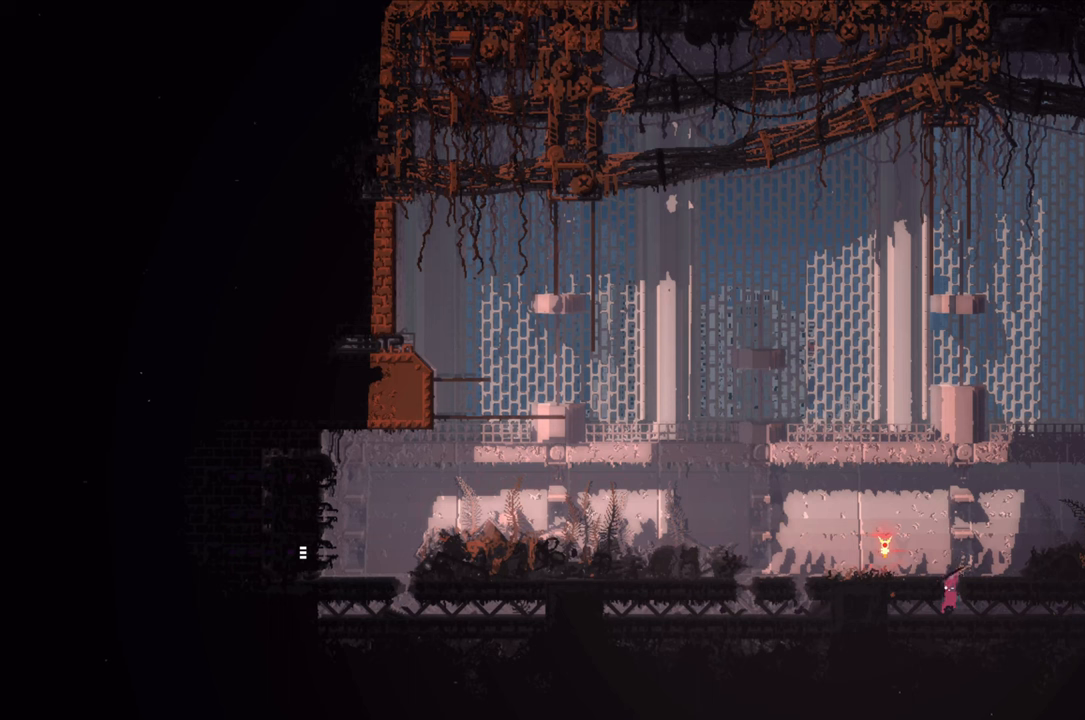
{"buttons": ["X"], "left_stick": "down-right", "right_stick": "center", "events": [[200, "left_stick", "down-right"], [334, "X", "down"]]}
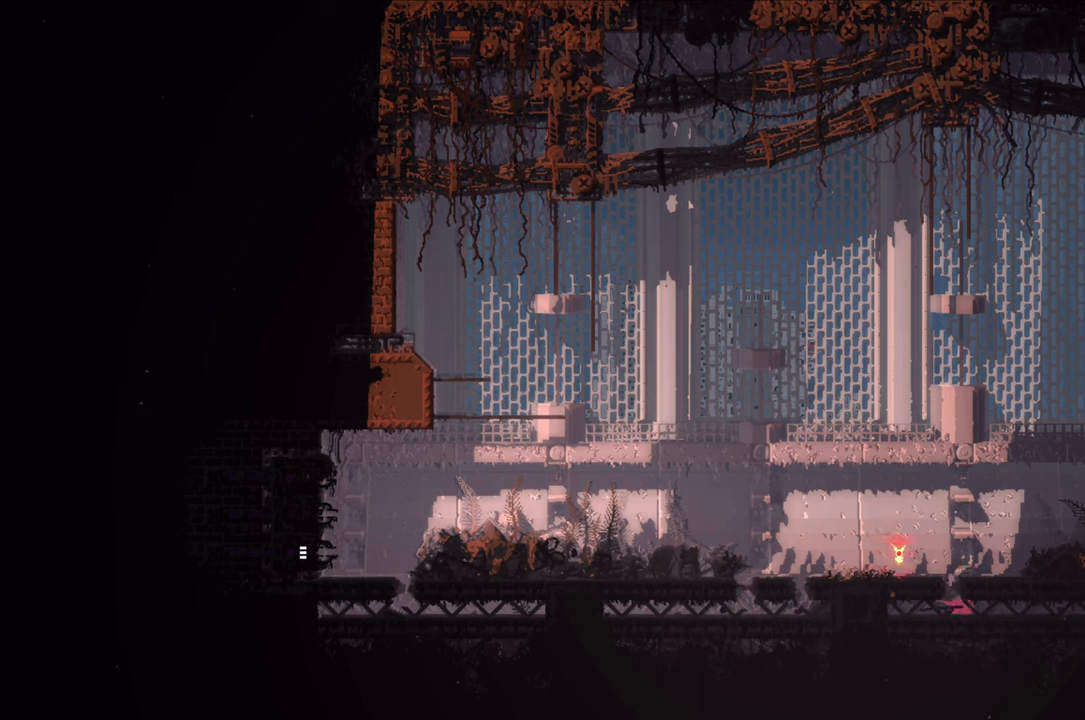
{"buttons": [], "left_stick": "down-left", "right_stick": "center", "events": [[34, "X", "up"], [434, "left_stick", "down-left"]]}
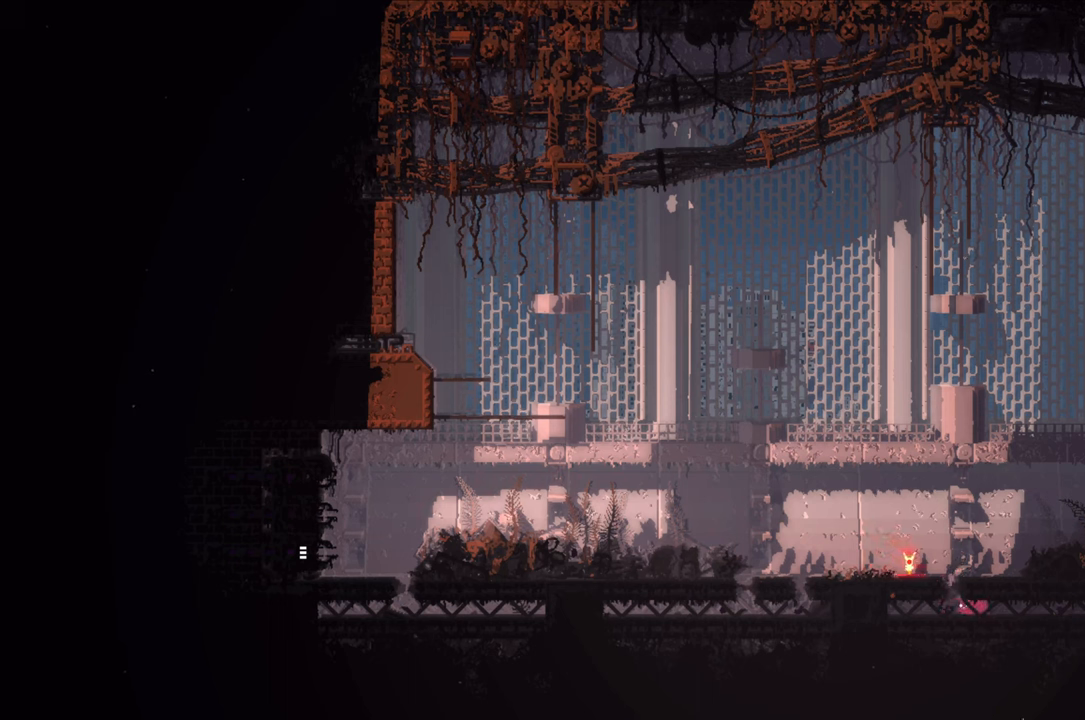
{"buttons": ["X"], "left_stick": "center", "right_stick": "center", "events": [[34, "left_stick", "center"], [167, "left_stick", "left"], [284, "X", "down"], [300, "left_stick", "center"]]}
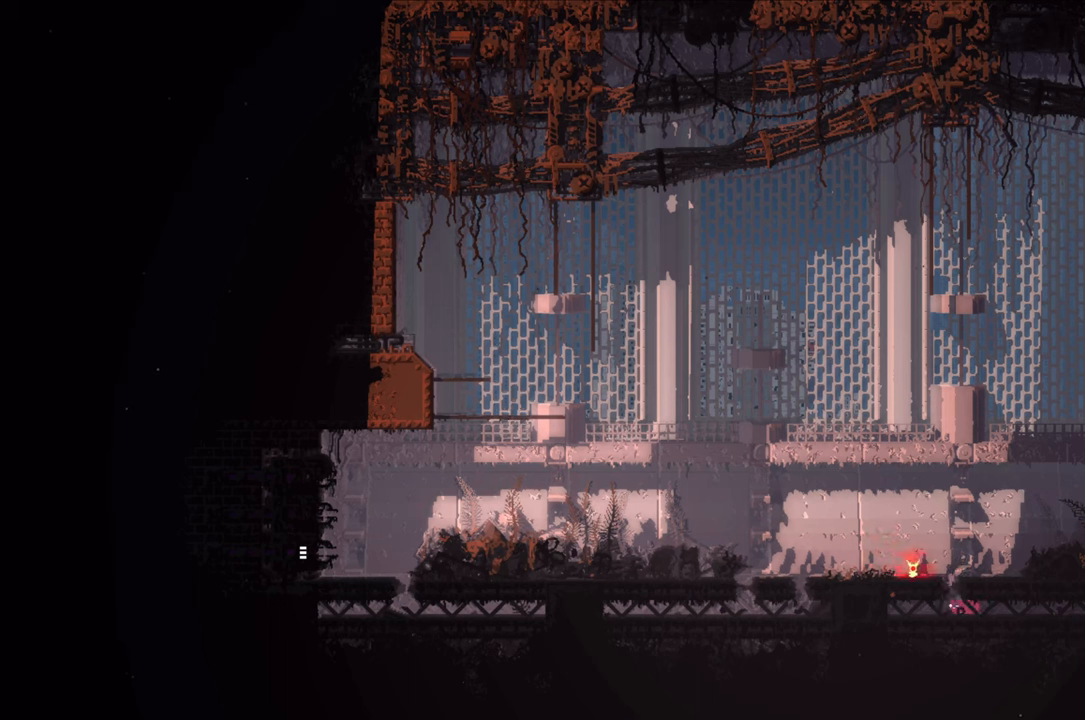
{"buttons": ["X"], "left_stick": "center", "right_stick": "center", "events": []}
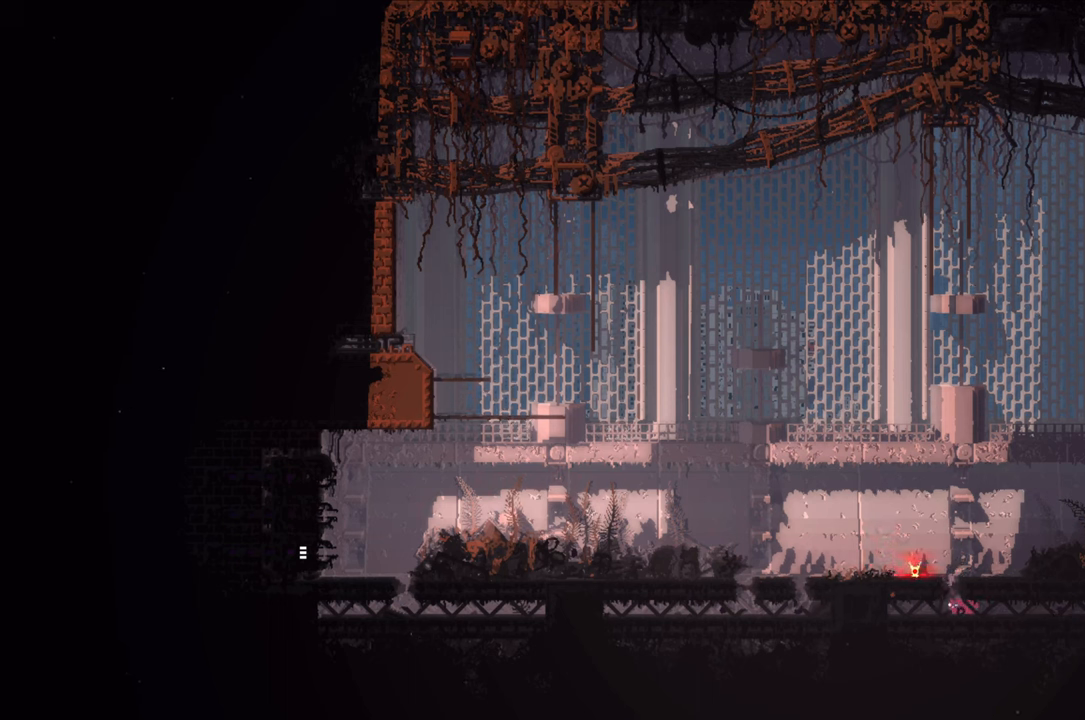
{"buttons": ["X"], "left_stick": "center", "right_stick": "center", "events": []}
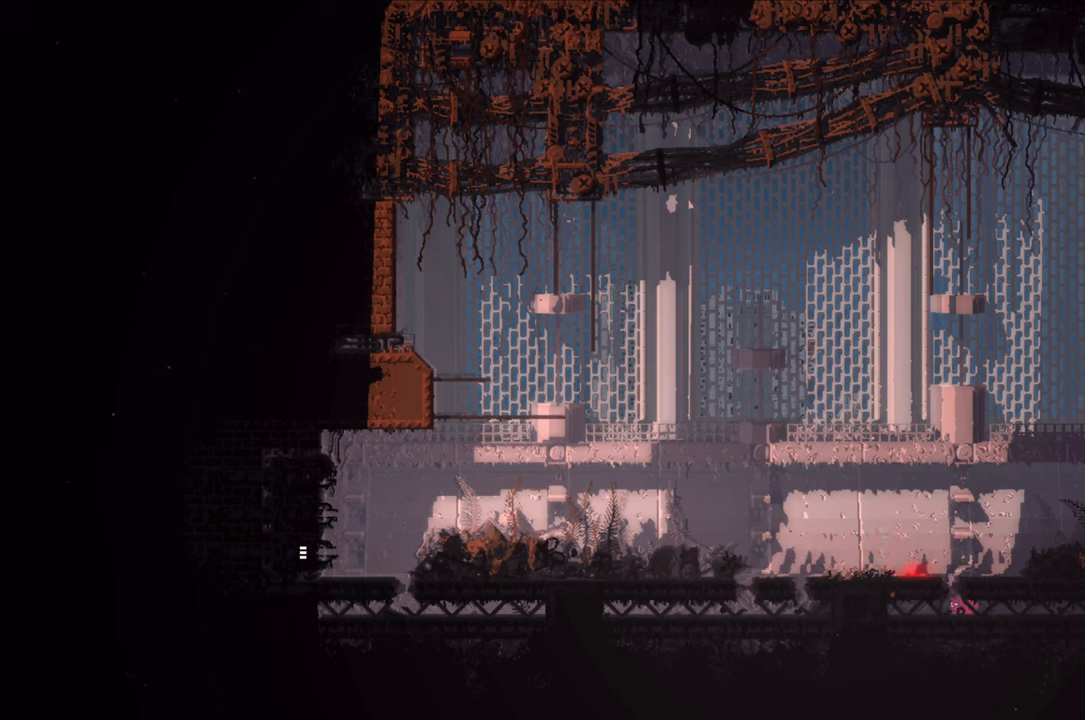
{"buttons": ["X"], "left_stick": "center", "right_stick": "center", "events": []}
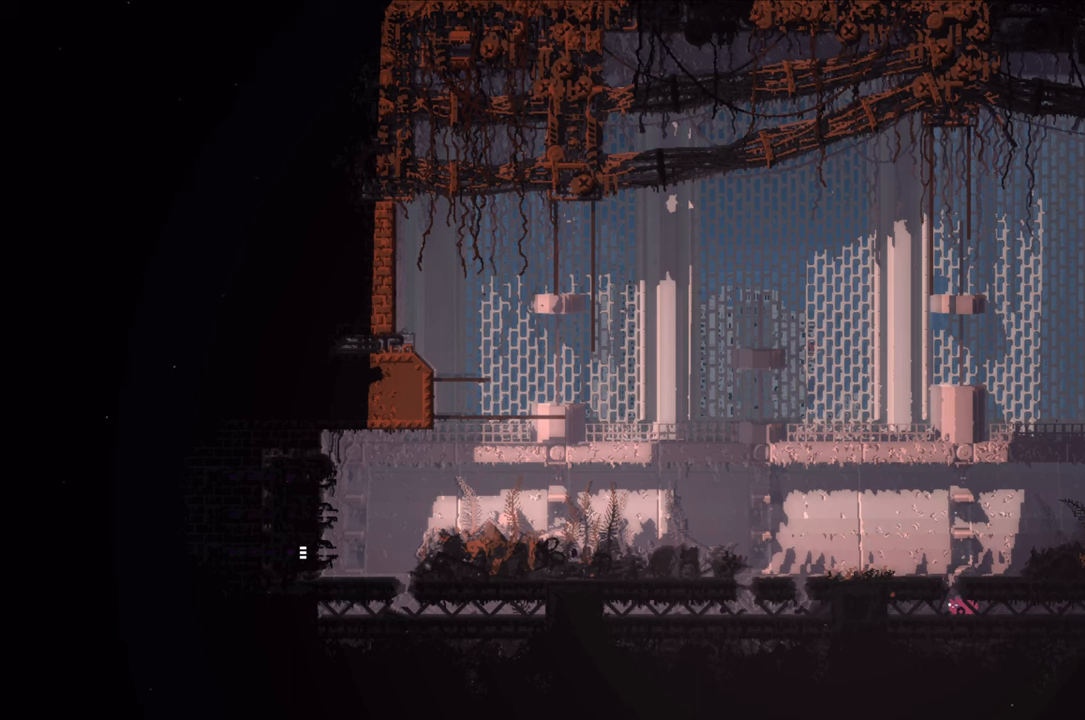
{"buttons": ["X"], "left_stick": "center", "right_stick": "center", "events": []}
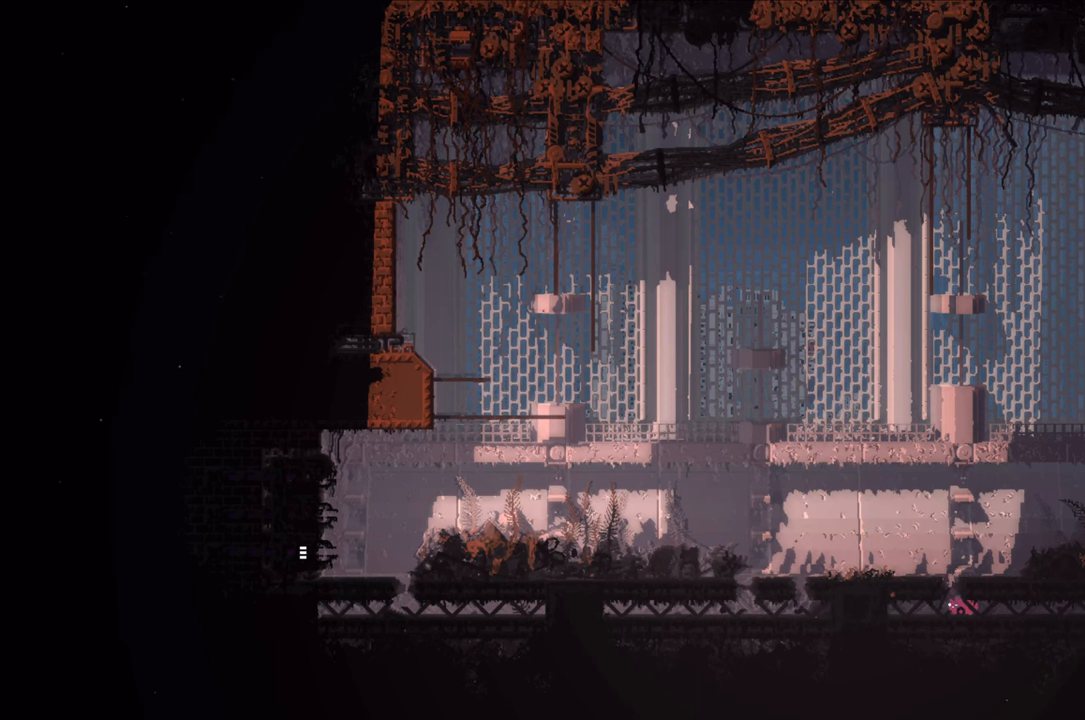
{"buttons": ["X"], "left_stick": "center", "right_stick": "center", "events": []}
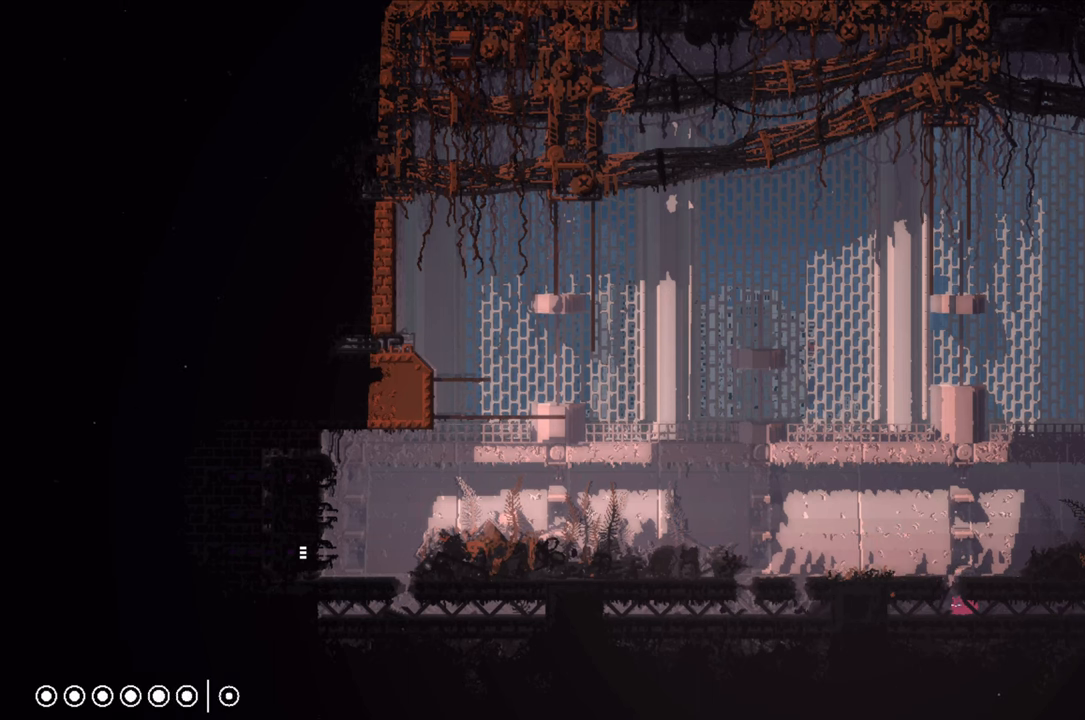
{"buttons": ["X"], "left_stick": "center", "right_stick": "center", "events": []}
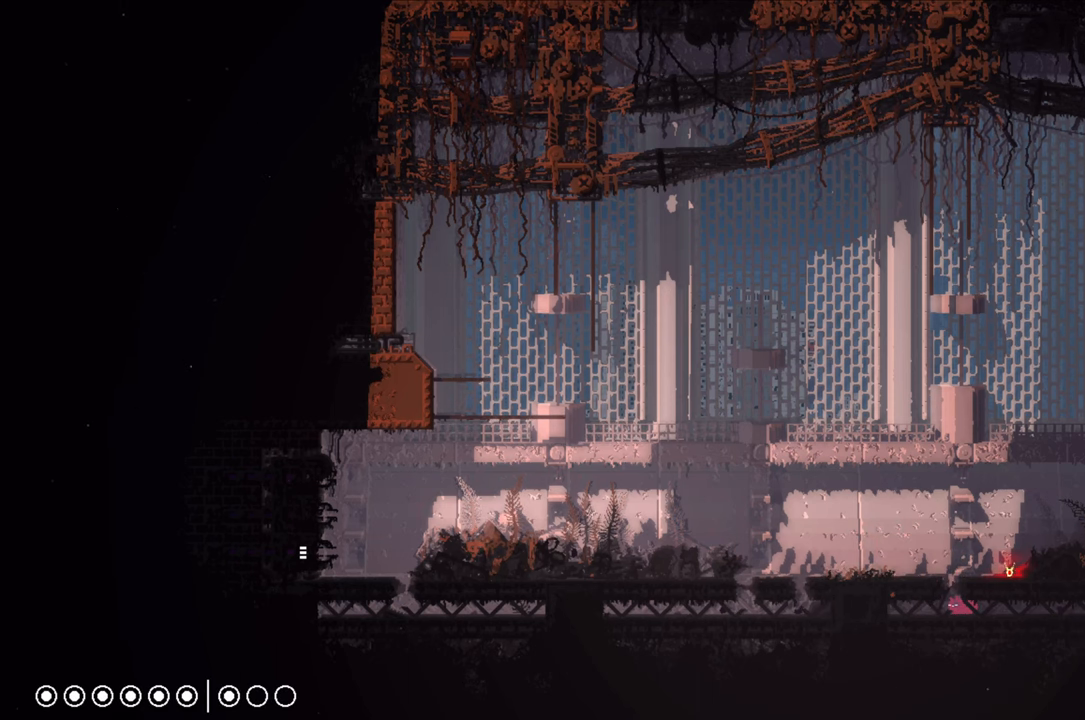
{"buttons": ["X"], "left_stick": "center", "right_stick": "center", "events": []}
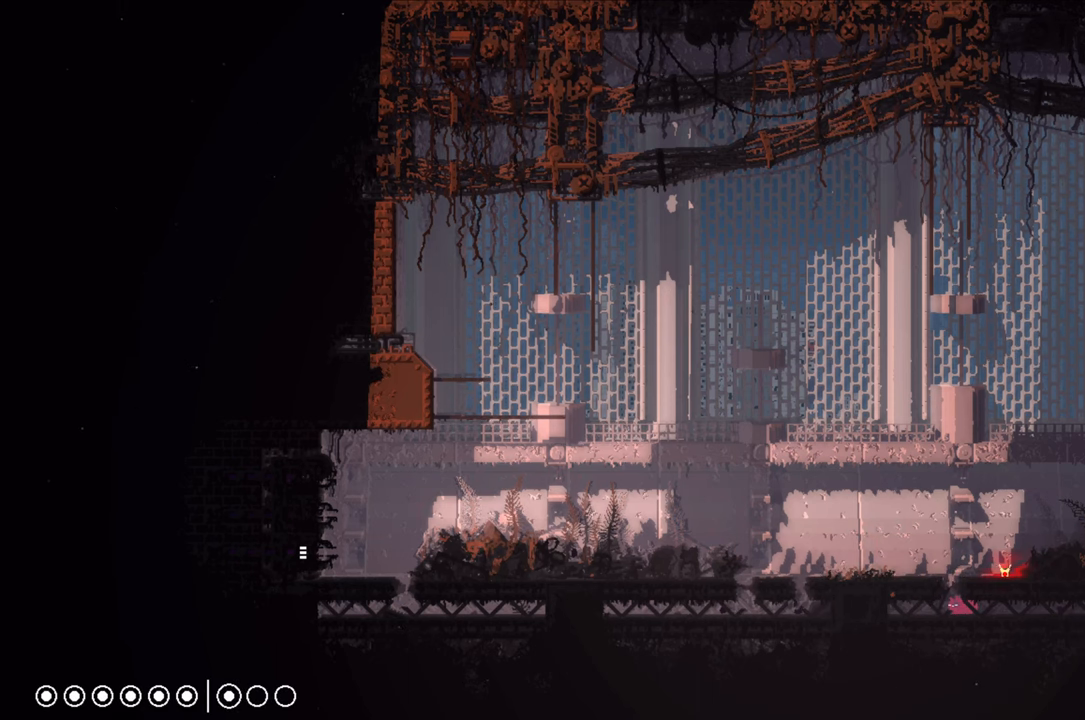
{"buttons": [], "left_stick": "right", "right_stick": "center", "events": [[66, "X", "up"], [66, "left_stick", "right"]]}
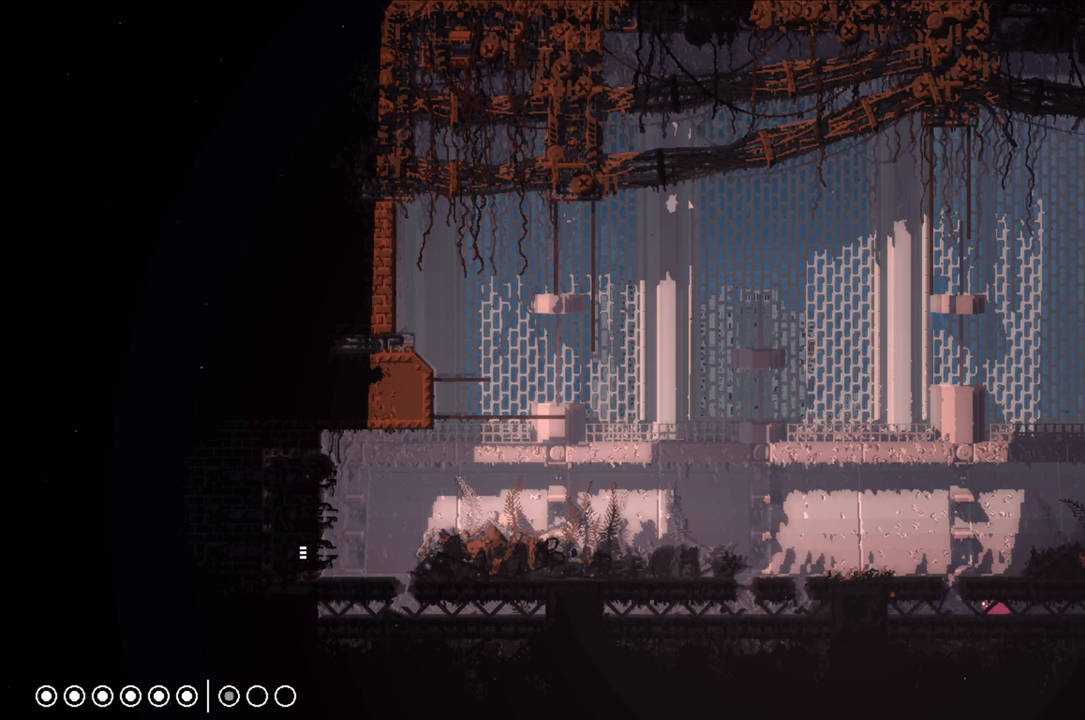
{"buttons": [], "left_stick": "down-right", "right_stick": "center", "events": [[183, "left_stick", "down-right"]]}
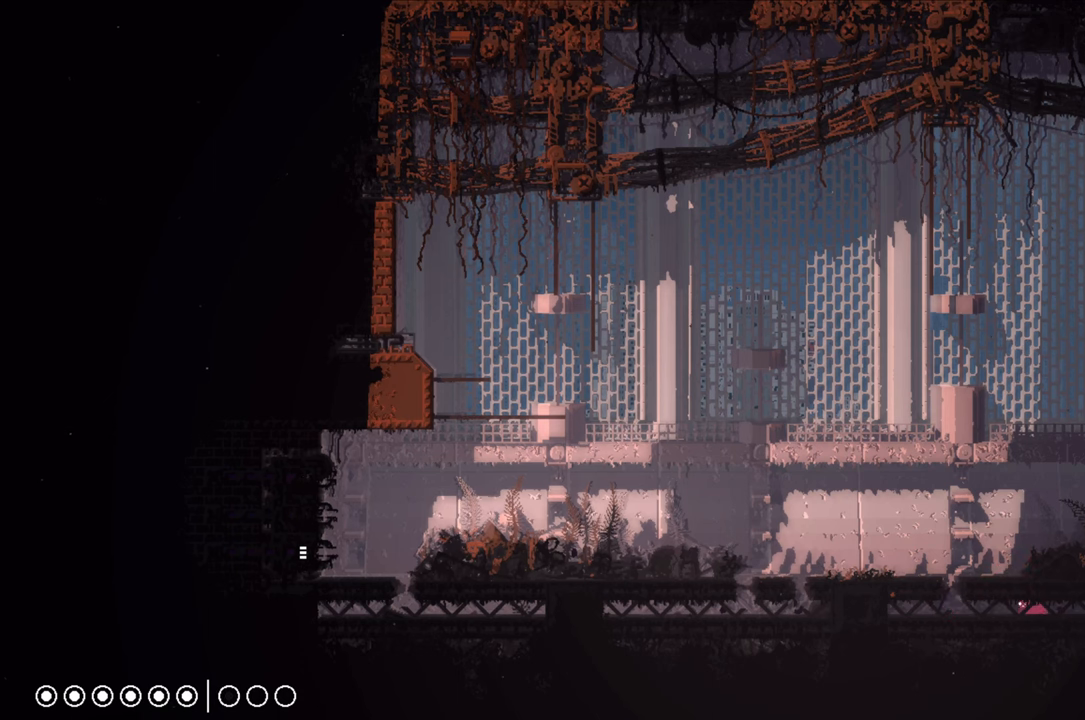
{"buttons": ["X"], "left_stick": "left", "right_stick": "center", "events": [[166, "left_stick", "center"], [183, "X", "down"], [250, "left_stick", "left"]]}
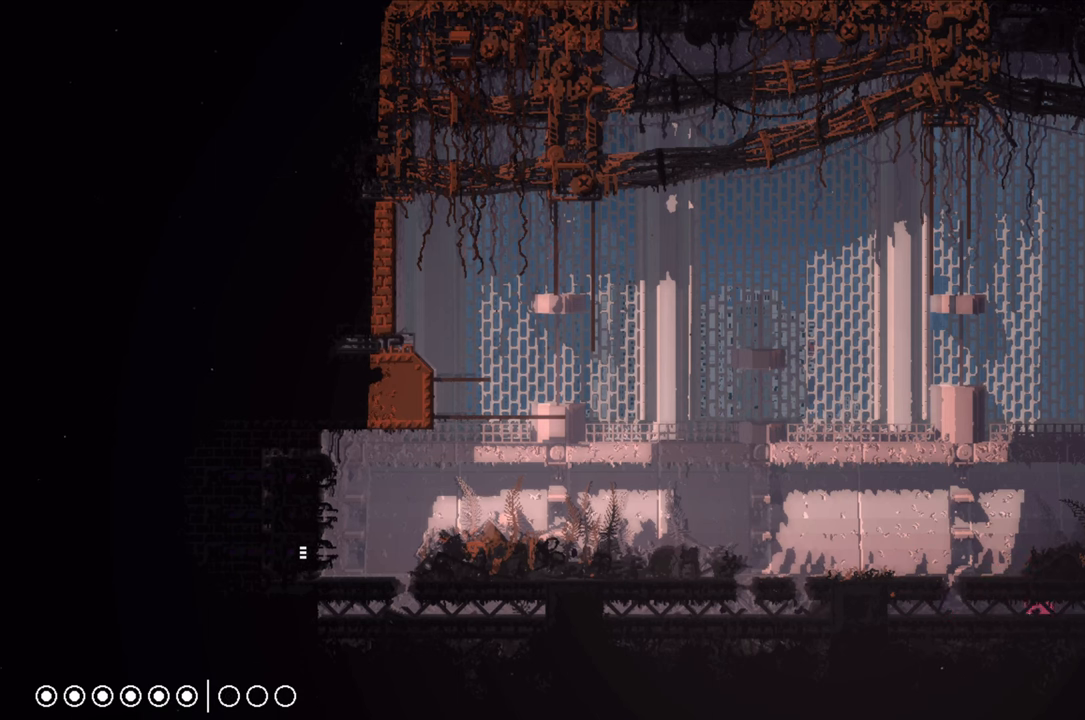
{"buttons": ["X"], "left_stick": "left", "right_stick": "center", "events": []}
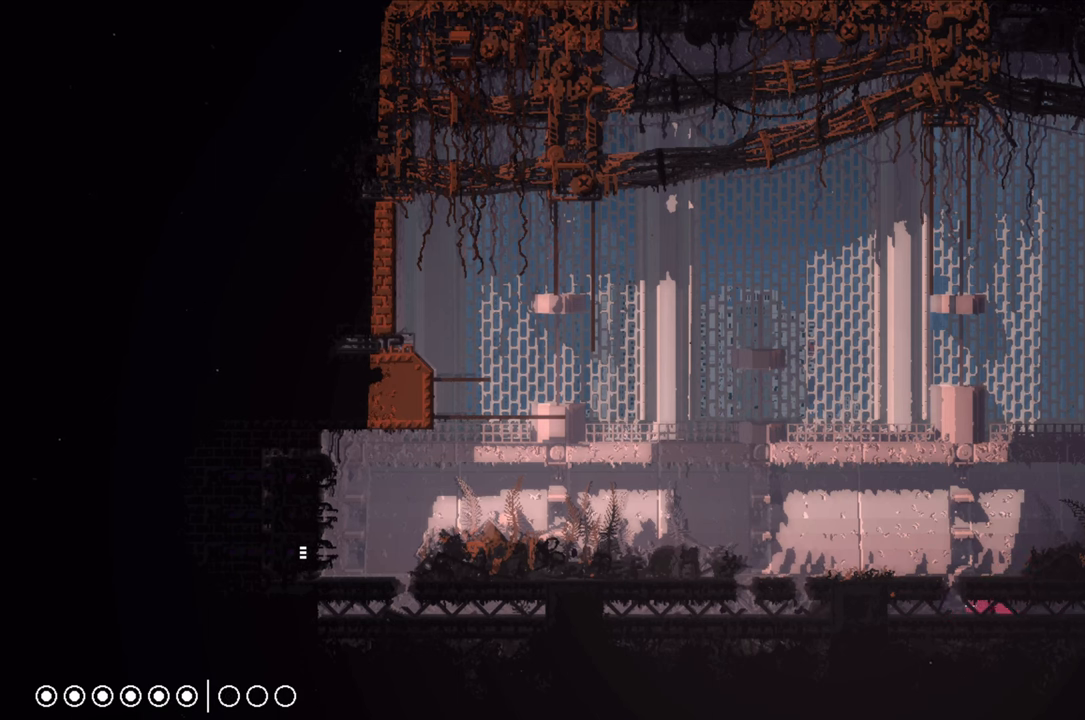
{"buttons": ["X"], "left_stick": "center", "right_stick": "center", "events": [[66, "left_stick", "center"]]}
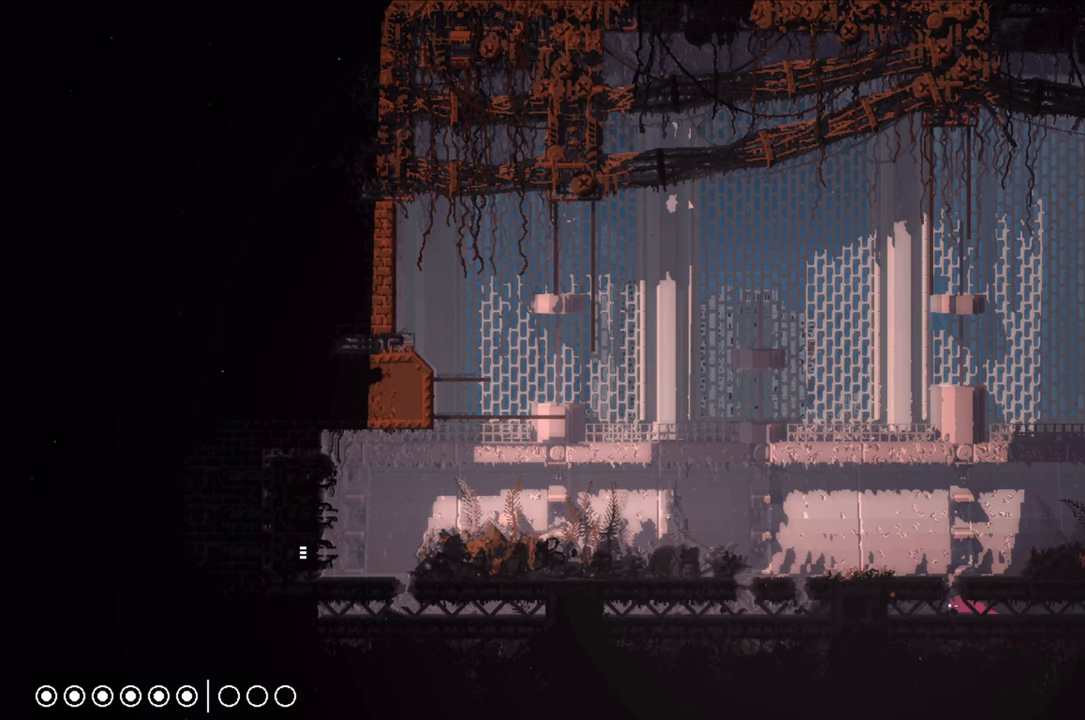
{"buttons": ["X"], "left_stick": "center", "right_stick": "center", "events": []}
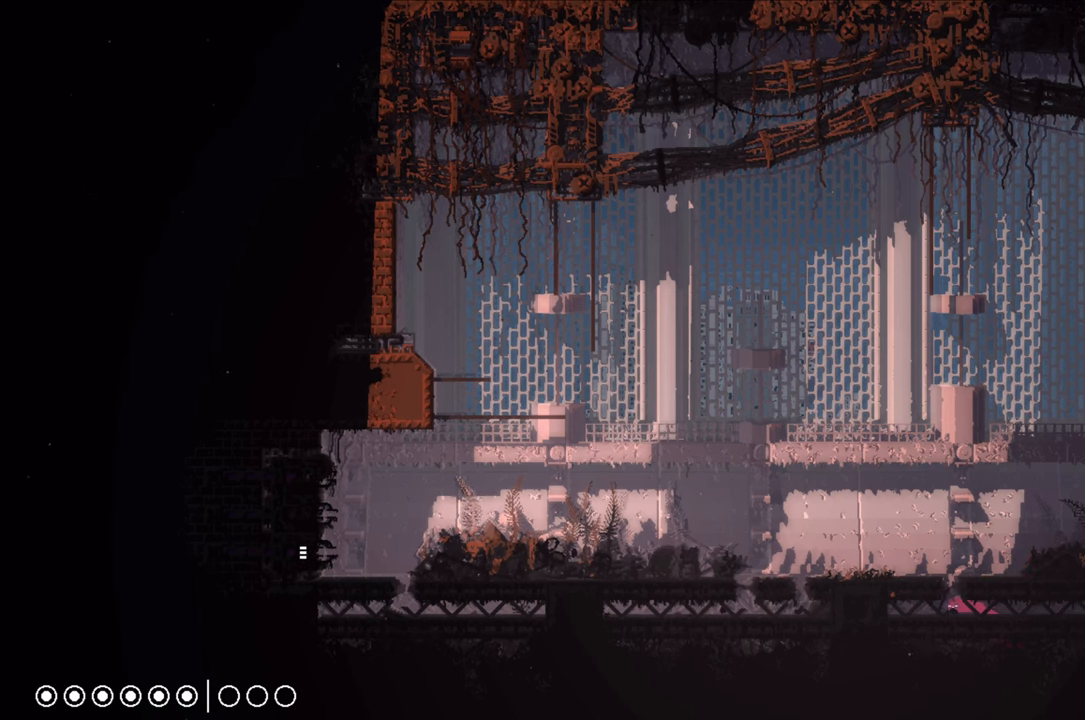
{"buttons": ["X"], "left_stick": "center", "right_stick": "center", "events": []}
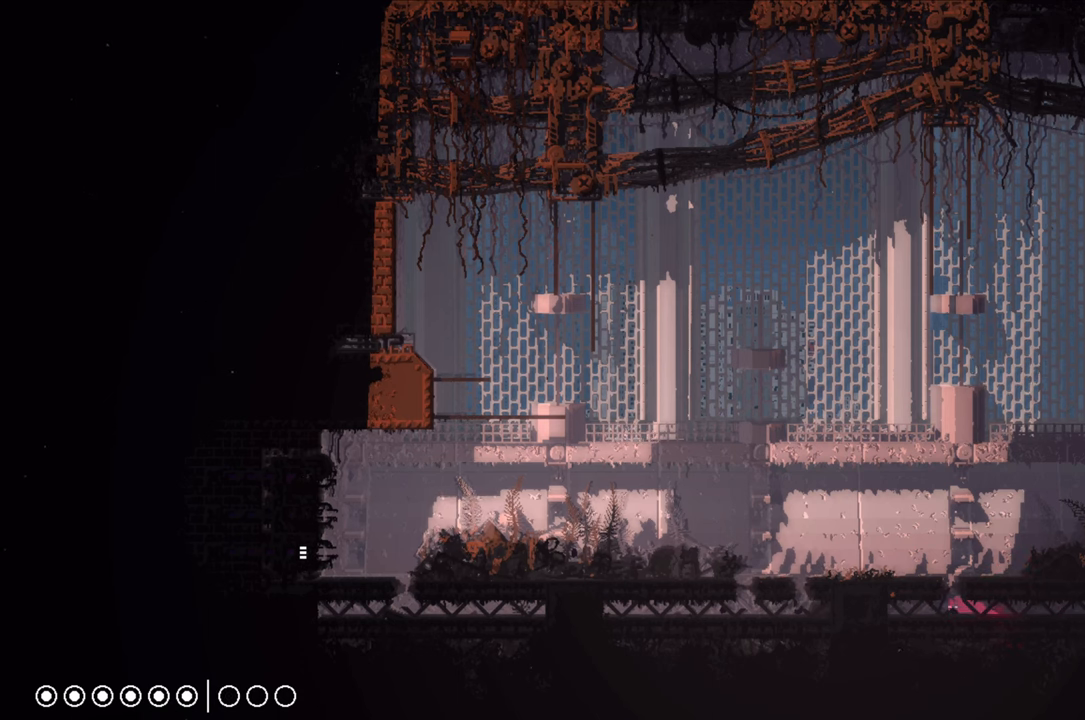
{"buttons": ["X"], "left_stick": "center", "right_stick": "center", "events": []}
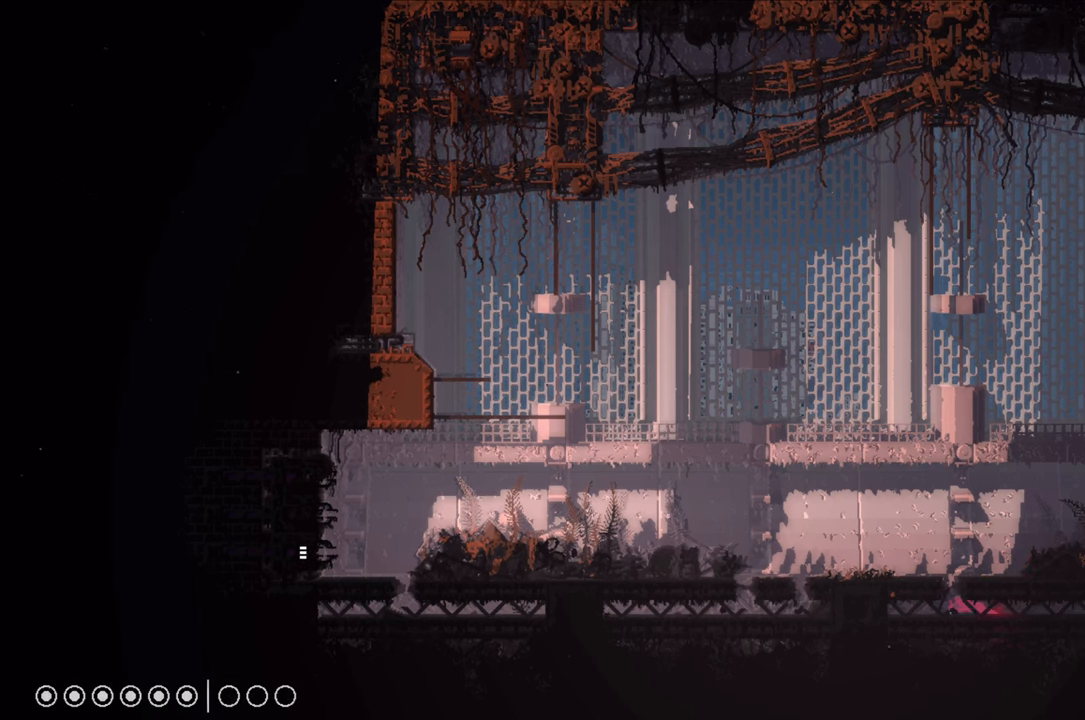
{"buttons": ["X"], "left_stick": "center", "right_stick": "center", "events": []}
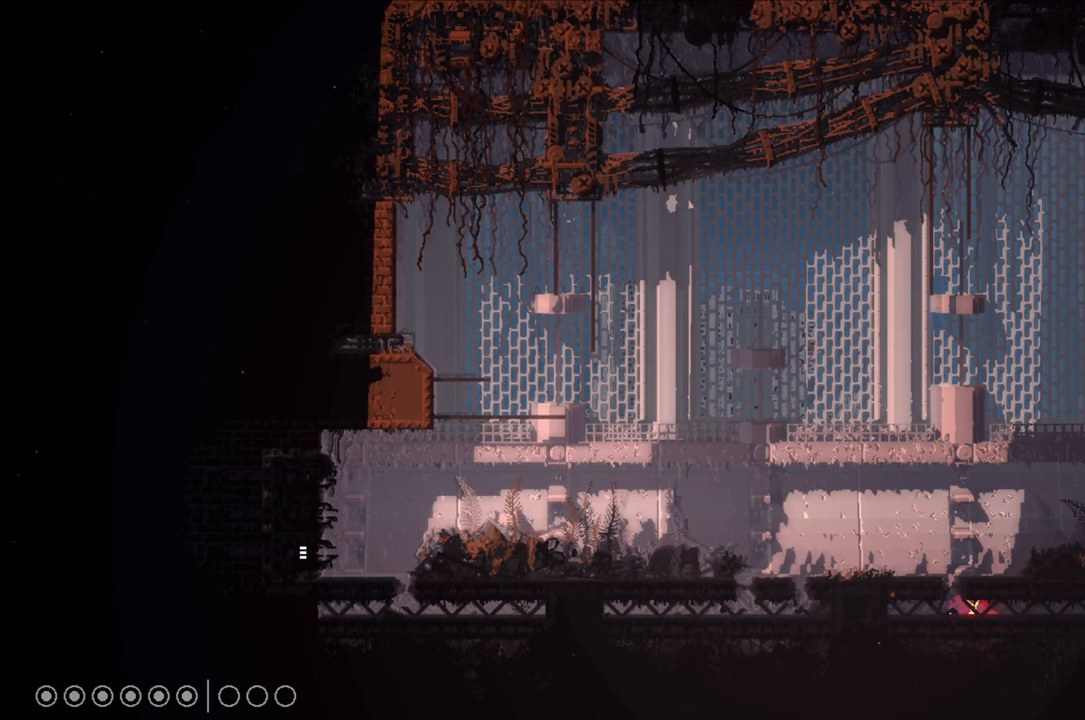
{"buttons": ["X"], "left_stick": "center", "right_stick": "center", "events": []}
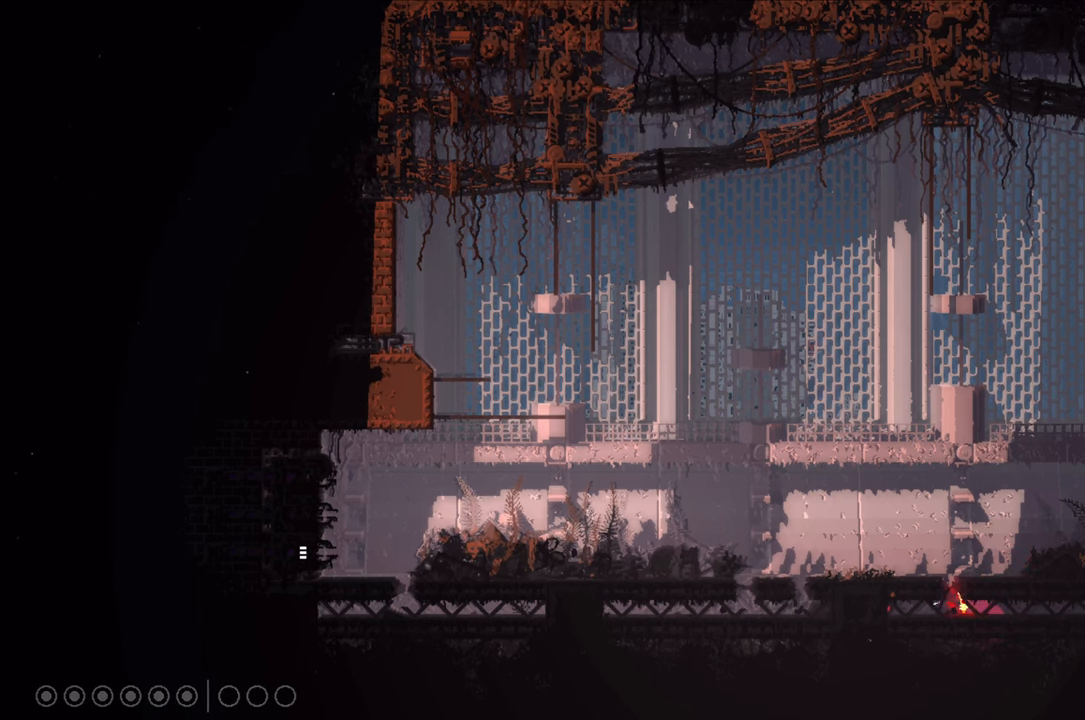
{"buttons": ["X"], "left_stick": "center", "right_stick": "center", "events": []}
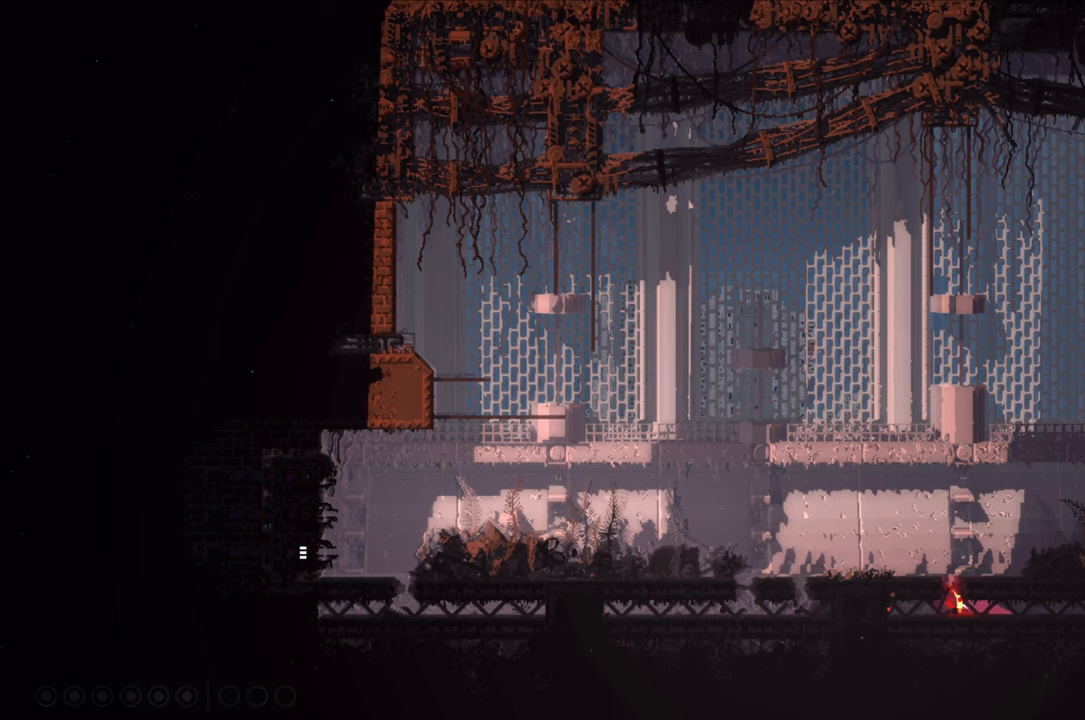
{"buttons": ["X"], "left_stick": "center", "right_stick": "center", "events": []}
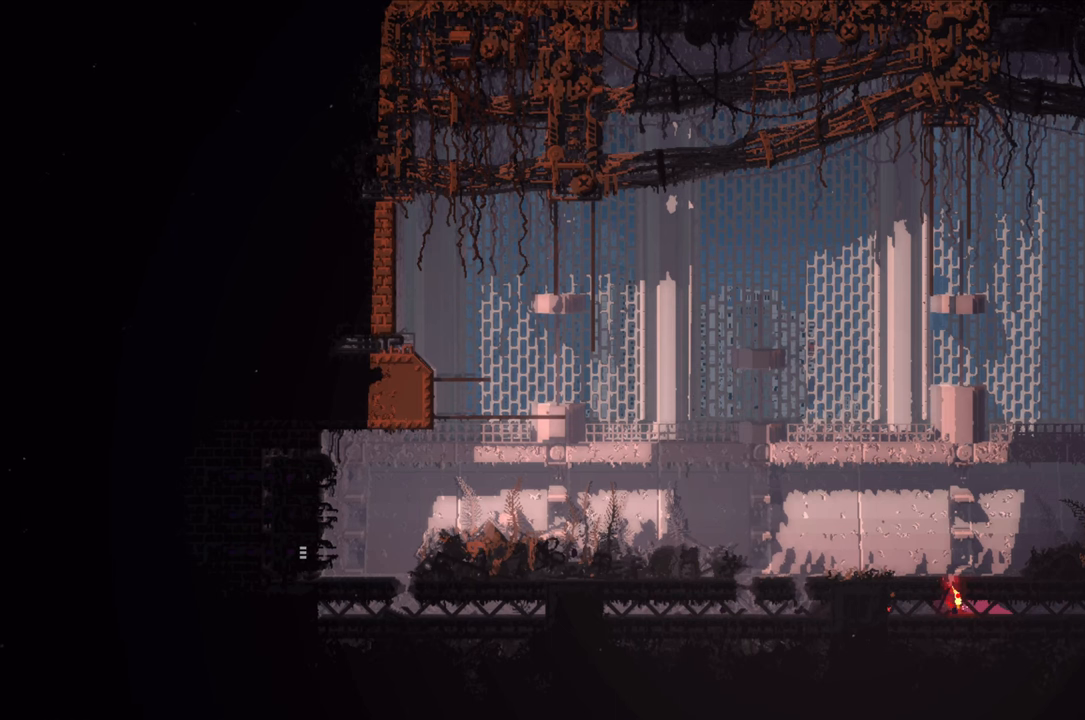
{"buttons": ["X"], "left_stick": "center", "right_stick": "center", "events": []}
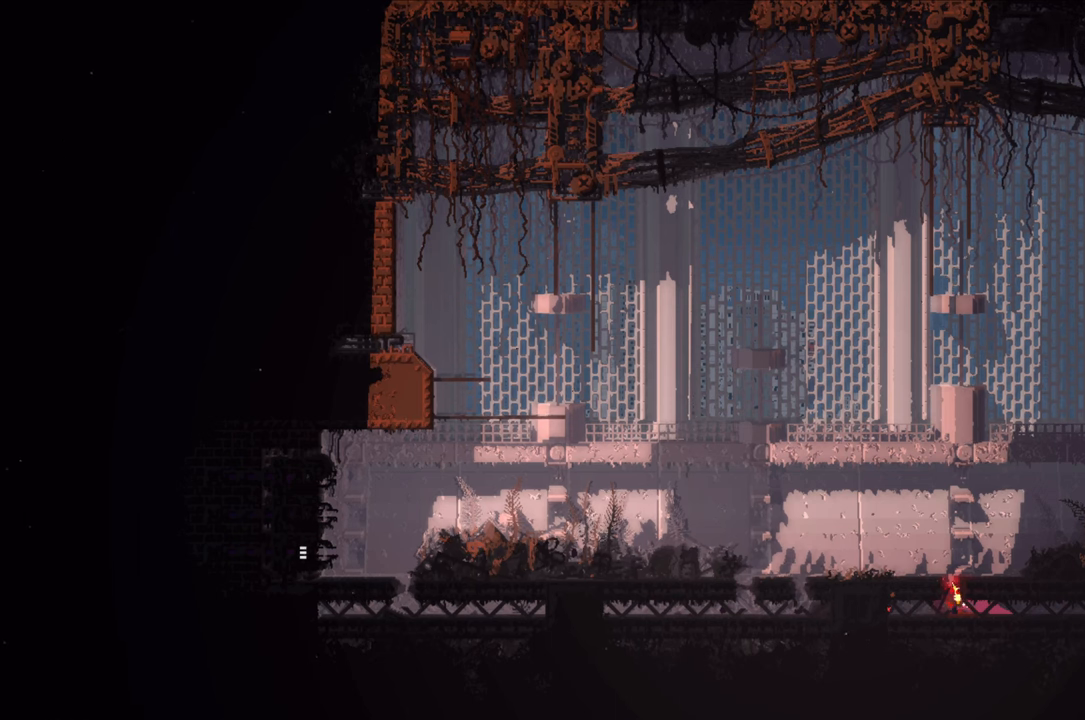
{"buttons": ["X"], "left_stick": "center", "right_stick": "center", "events": []}
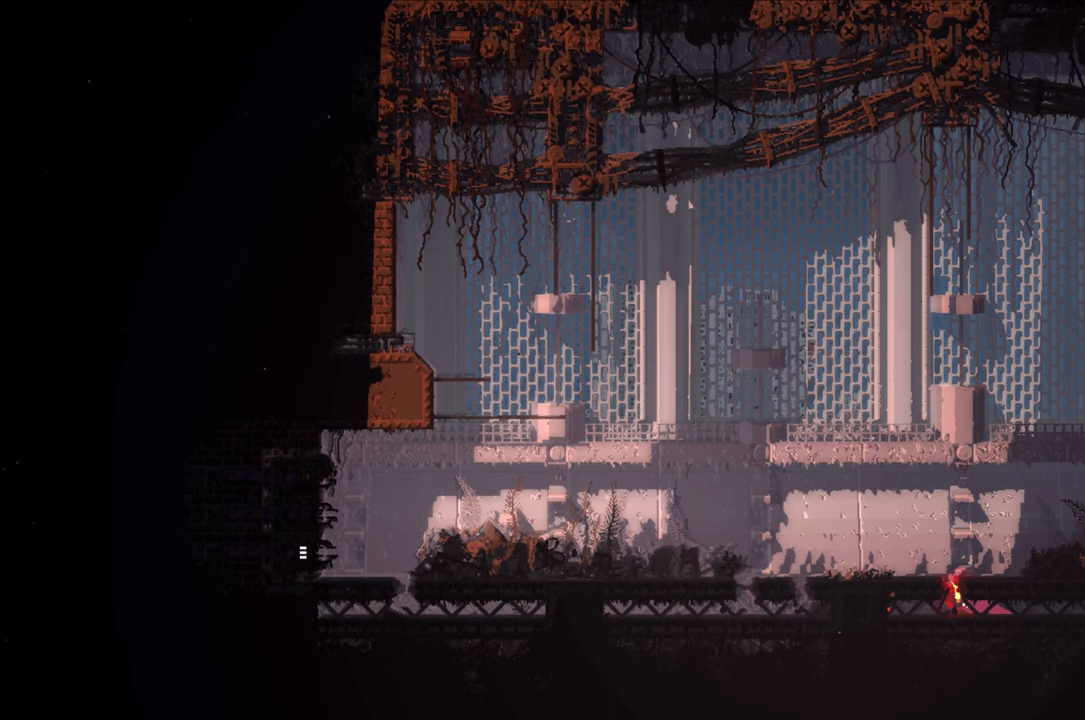
{"buttons": ["X"], "left_stick": "center", "right_stick": "center", "events": []}
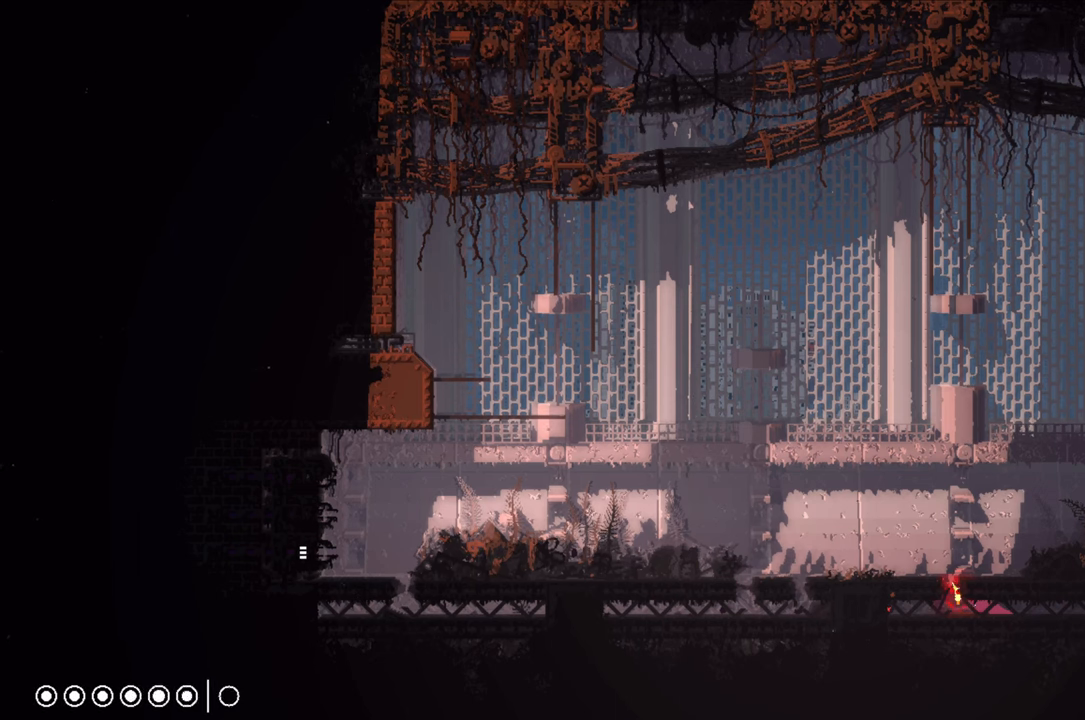
{"buttons": ["X"], "left_stick": "center", "right_stick": "center", "events": []}
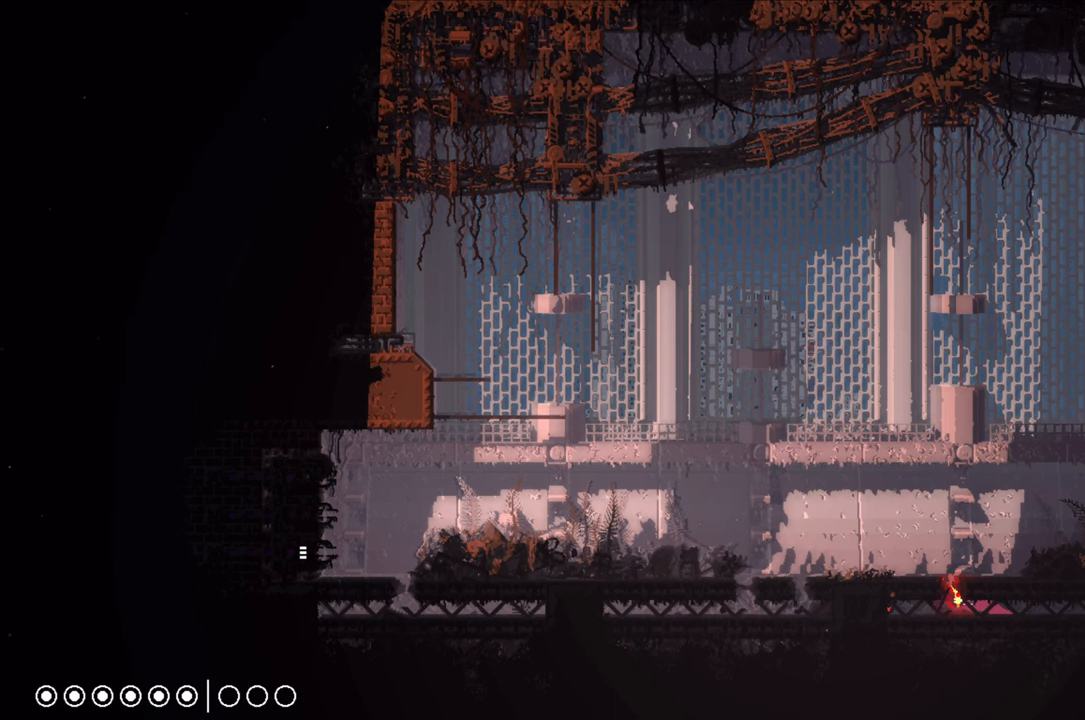
{"buttons": [], "left_stick": "left", "right_stick": "center", "events": [[17, "X", "up"], [17, "left_stick", "left"], [333, "X", "down"], [483, "X", "up"]]}
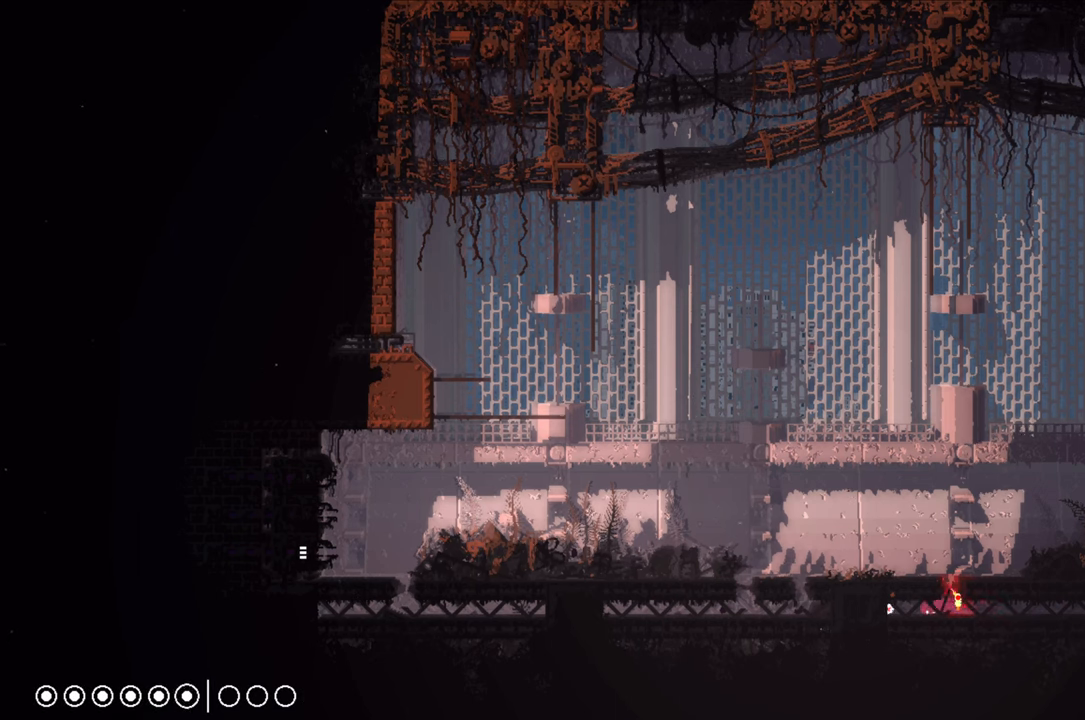
{"buttons": [], "left_stick": "right", "right_stick": "center", "events": [[250, "X", "down"], [300, "left_stick", "center"], [367, "X", "up"], [367, "left_stick", "right"]]}